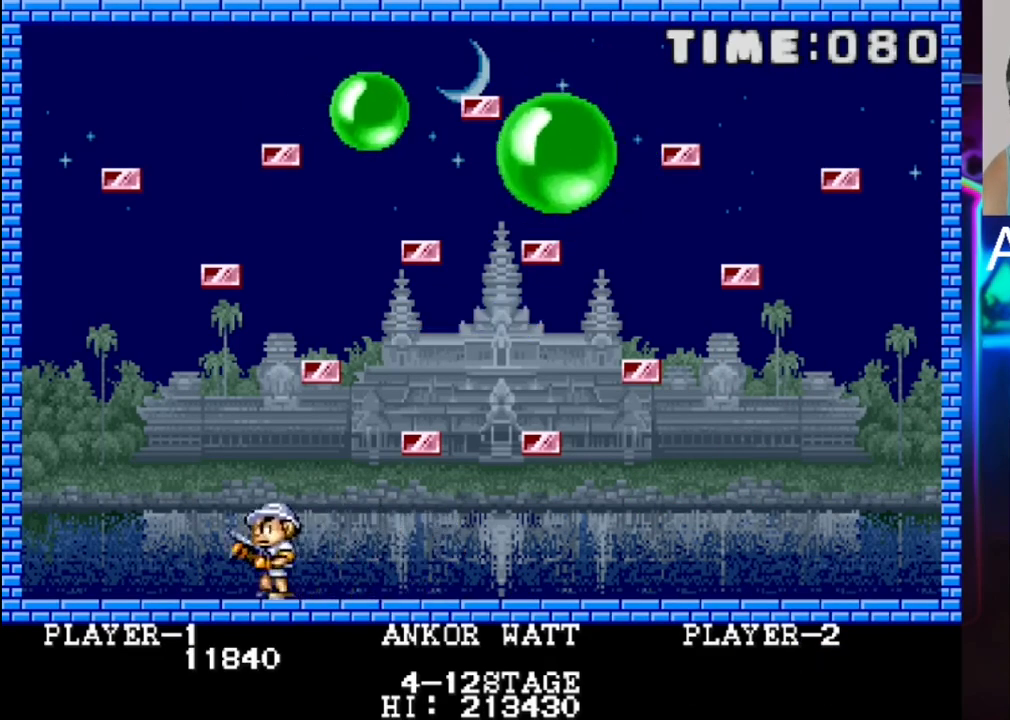
Gameplay with a controller (Xbox layout); each line is a JSON object with the inputs held at the frame after it. "events" lists button and stick changes between this image and that frame as [ms after this image, input, new state], when the widget could be followed in between. Not read: left_stick right_stick.
{"buttons": [], "events": [[183, "X", "up"]]}
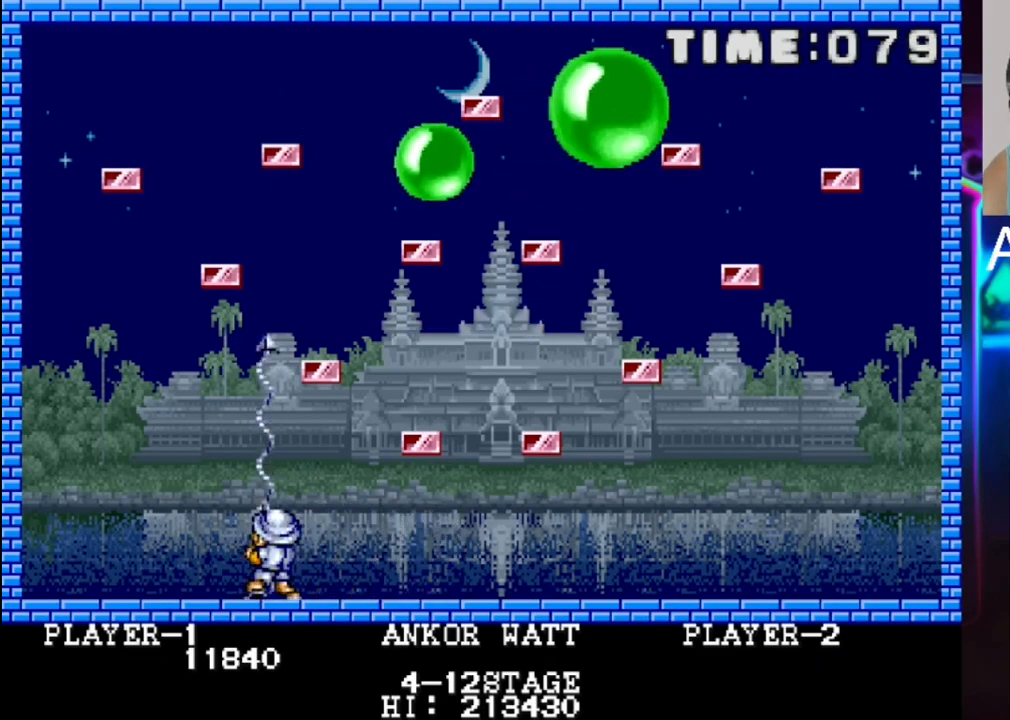
{"buttons": [], "events": []}
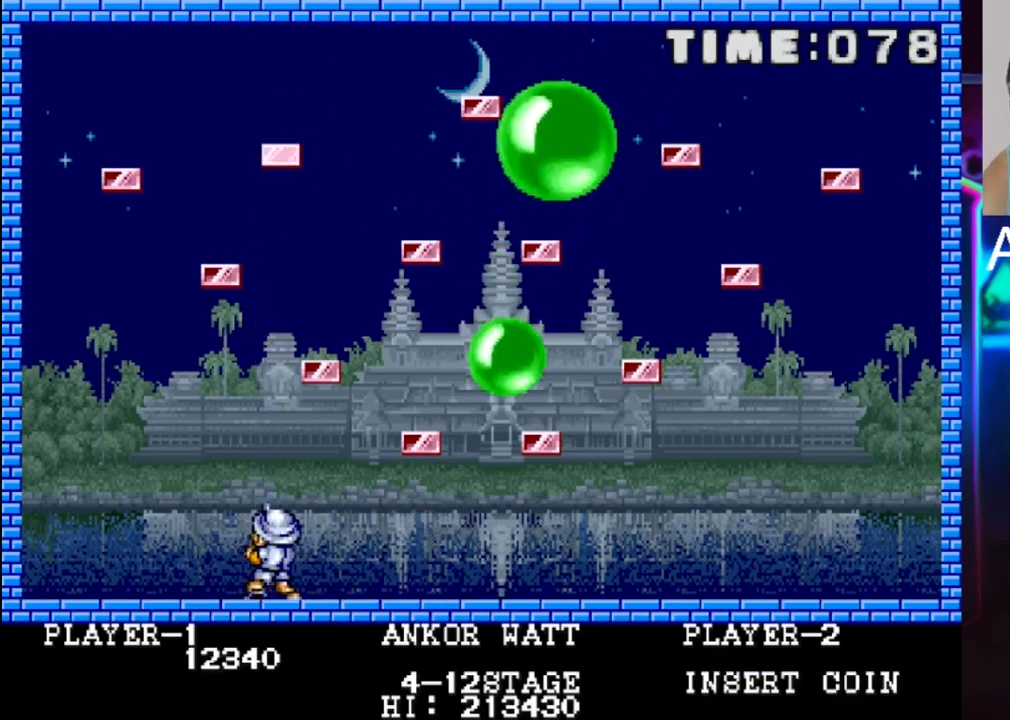
{"buttons": [], "events": []}
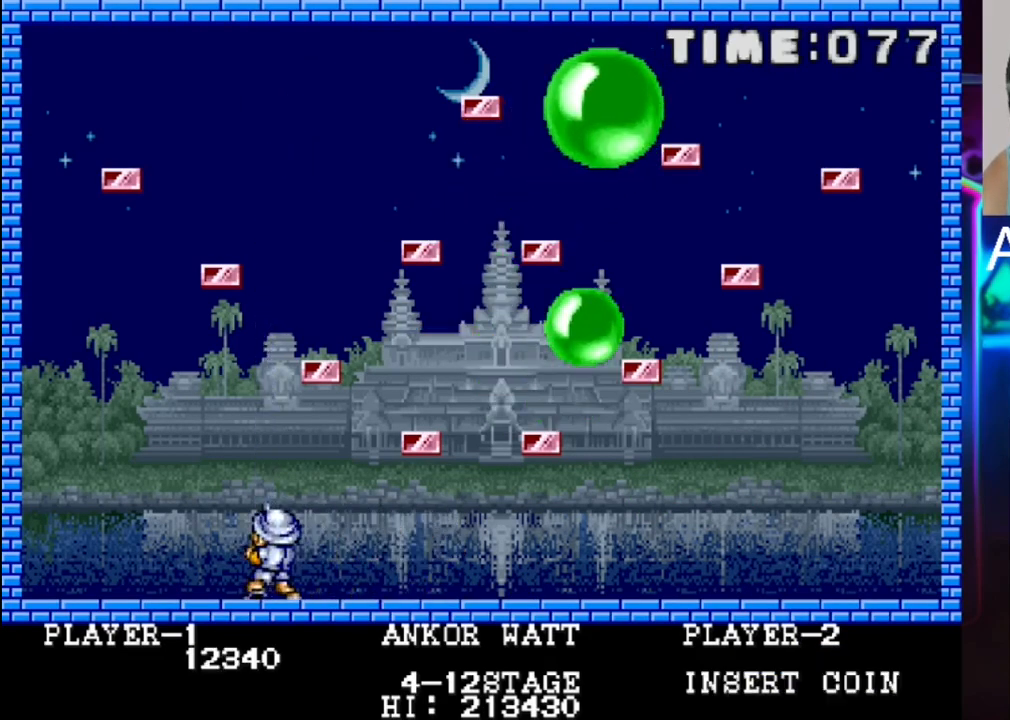
{"buttons": [], "events": [[150, "DPAD_RIGHT", "down"], [400, "DPAD_RIGHT", "up"]]}
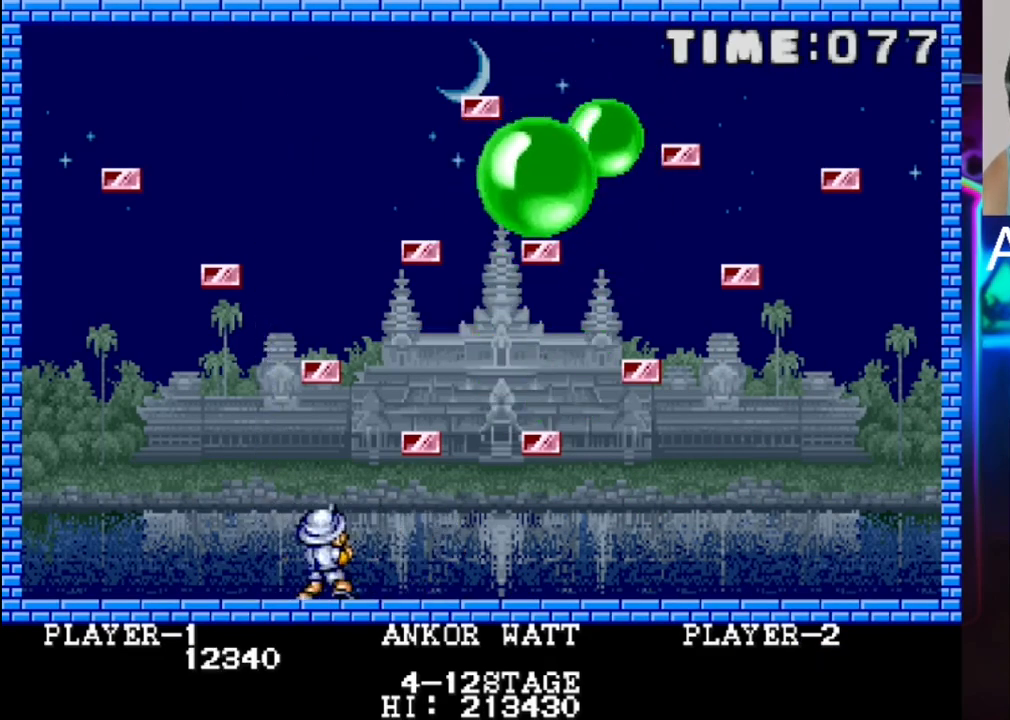
{"buttons": [], "events": [[183, "DPAD_LEFT", "down"], [450, "DPAD_LEFT", "up"]]}
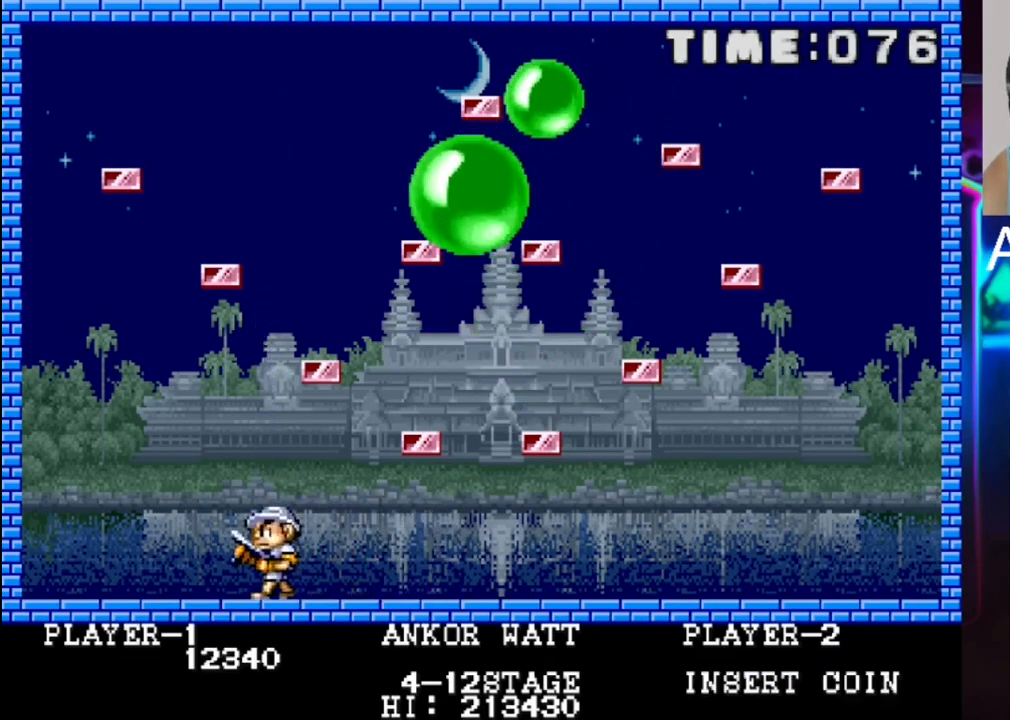
{"buttons": [], "events": []}
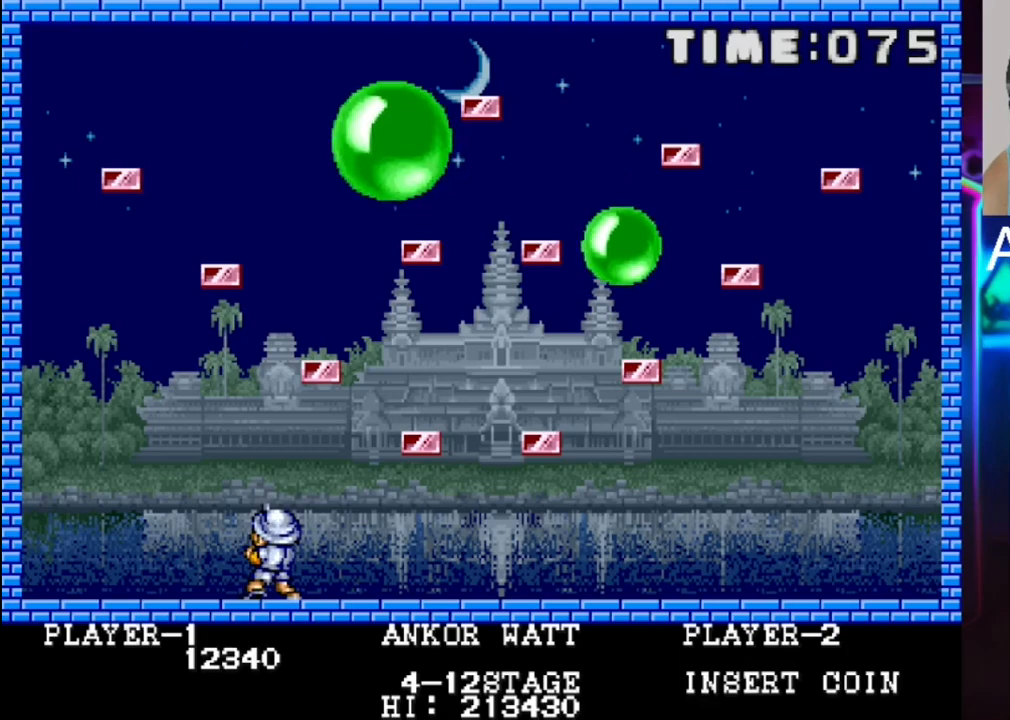
{"buttons": ["DPAD_RIGHT"], "events": [[50, "DPAD_RIGHT", "down"]]}
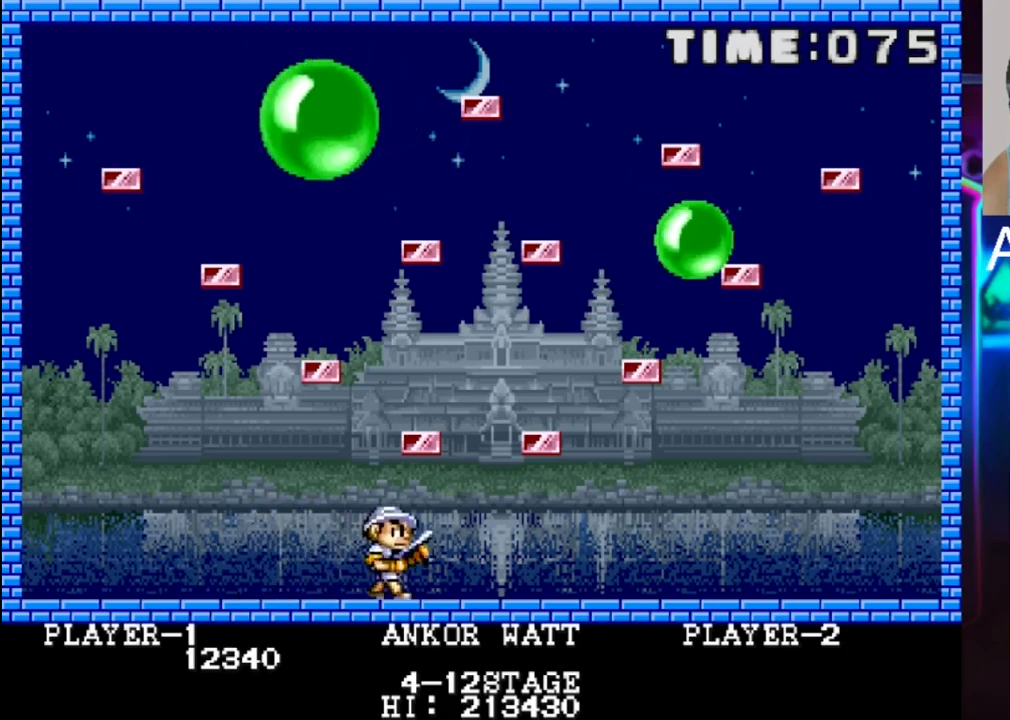
{"buttons": [], "events": [[417, "DPAD_RIGHT", "up"]]}
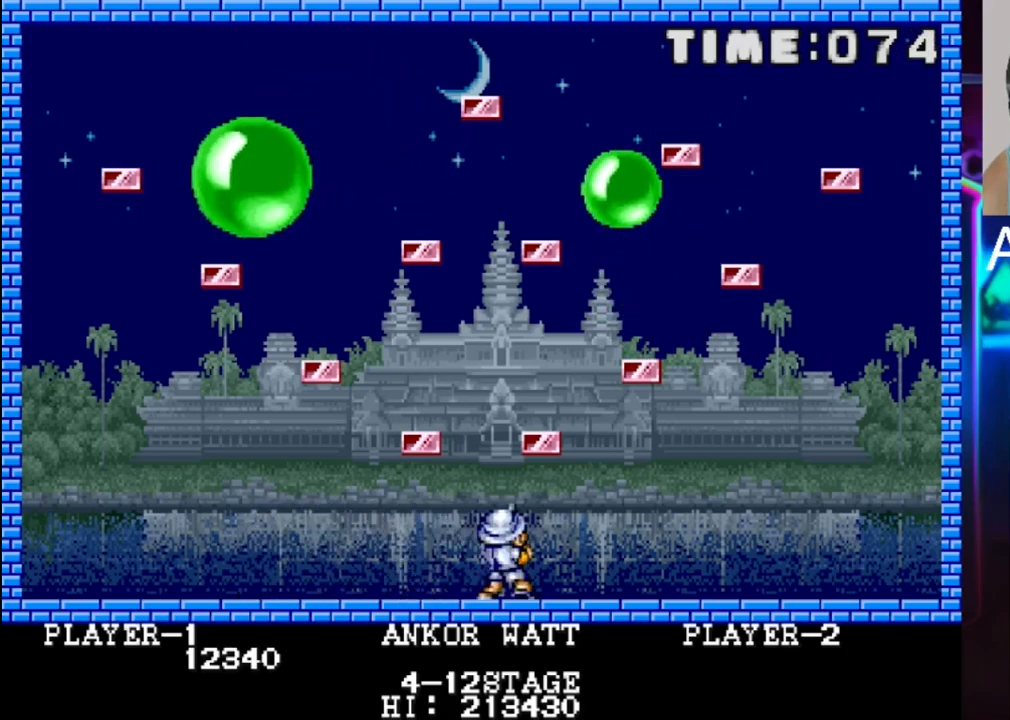
{"buttons": ["DPAD_LEFT"], "events": [[33, "DPAD_RIGHT", "down"], [300, "DPAD_RIGHT", "up"], [367, "DPAD_LEFT", "down"]]}
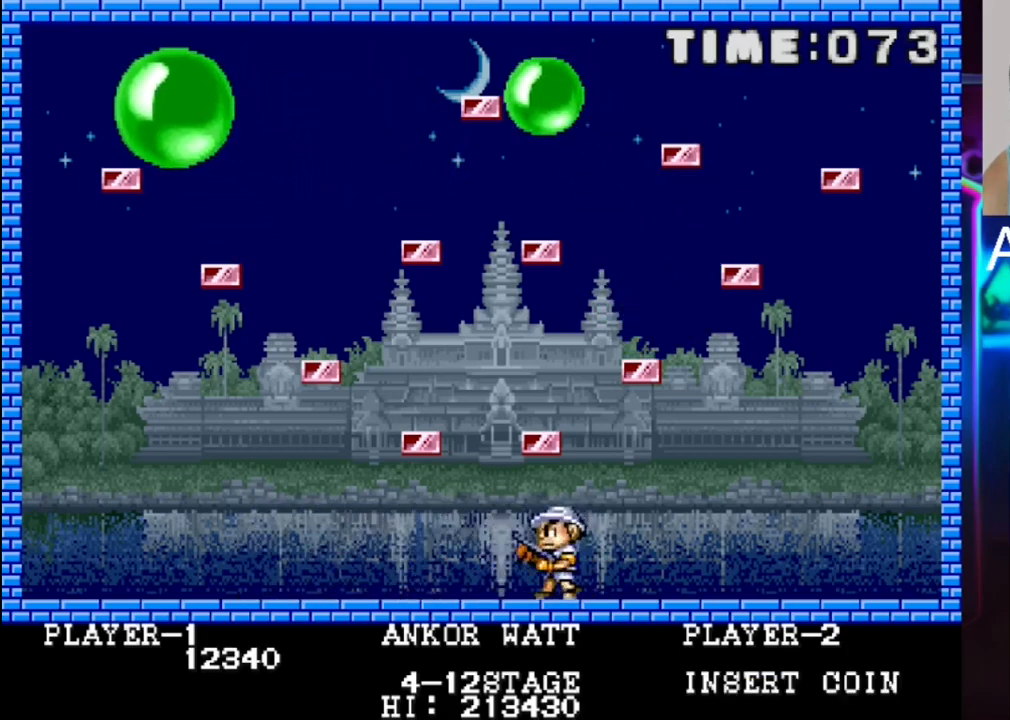
{"buttons": [], "events": [[200, "X", "down"], [333, "DPAD_LEFT", "up"], [400, "X", "up"]]}
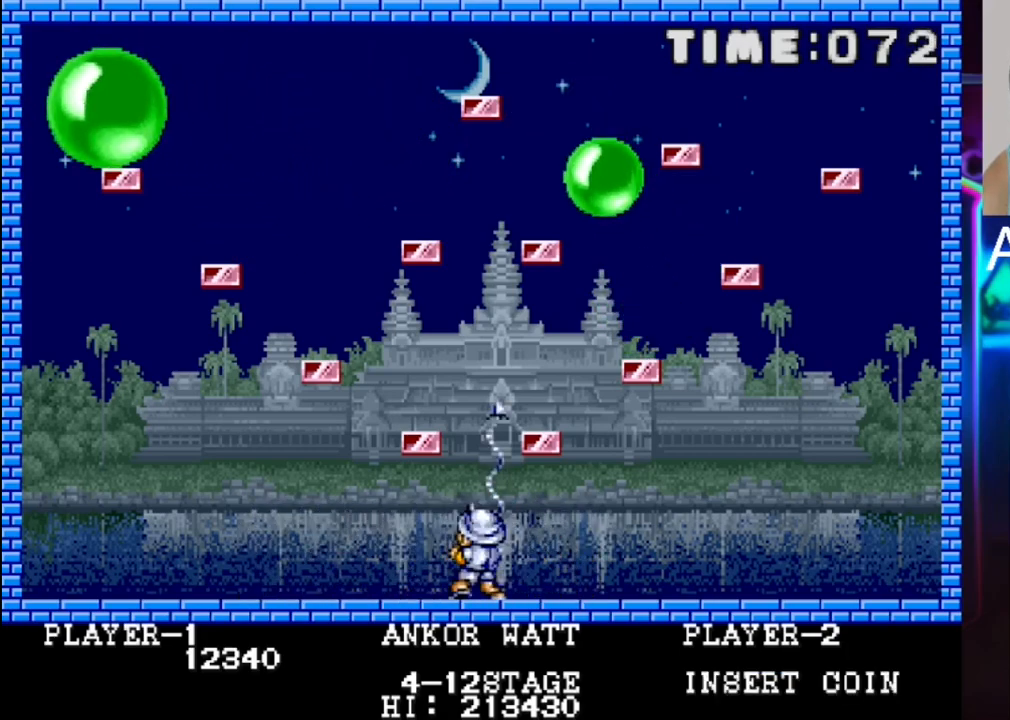
{"buttons": [], "events": [[167, "DPAD_RIGHT", "down"], [300, "DPAD_RIGHT", "up"]]}
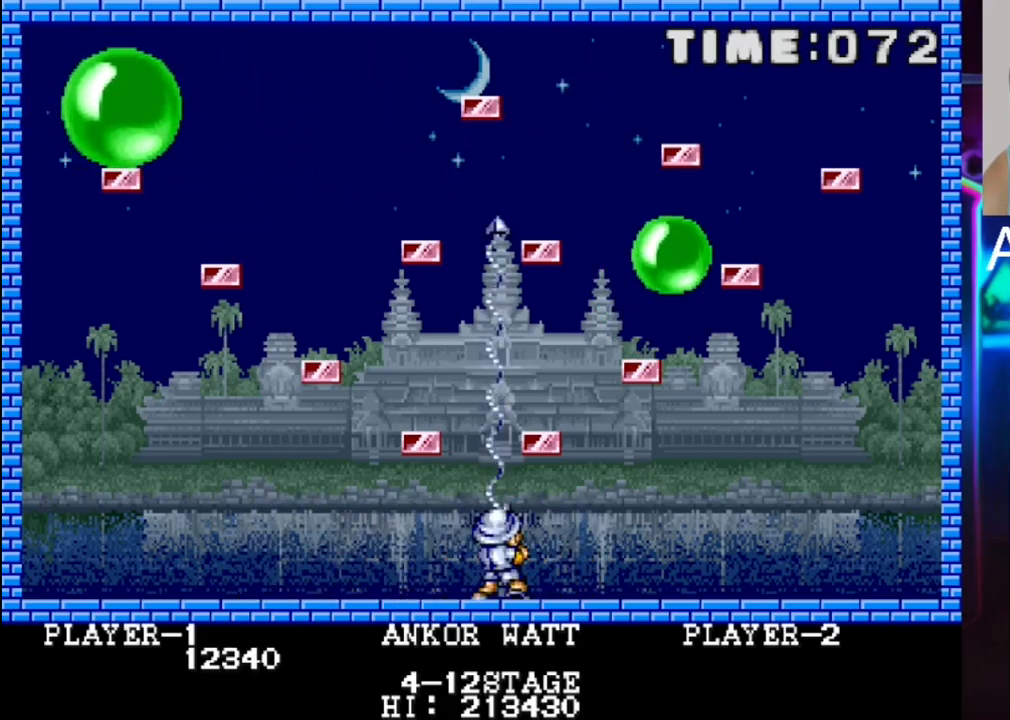
{"buttons": ["DPAD_RIGHT"], "events": [[217, "DPAD_RIGHT", "down"]]}
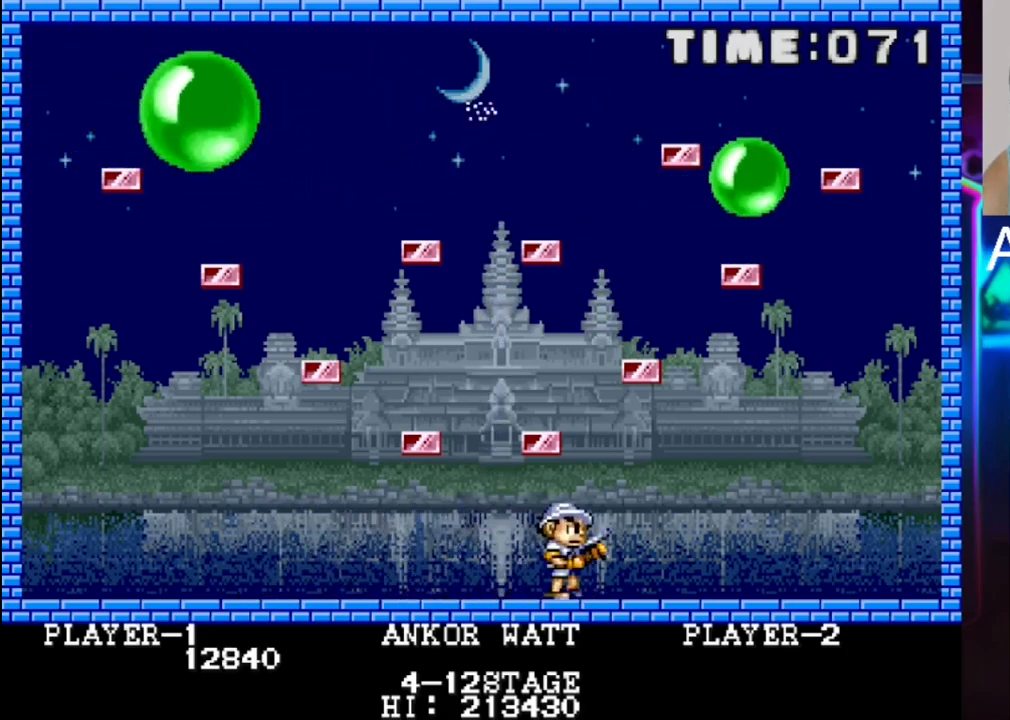
{"buttons": ["DPAD_RIGHT"], "events": []}
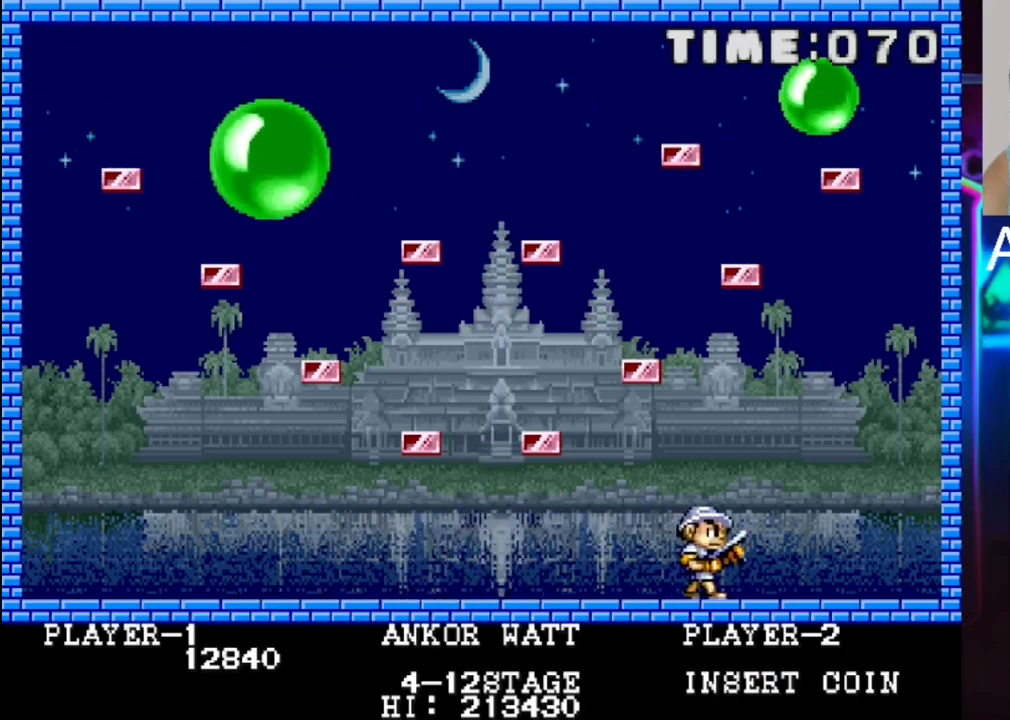
{"buttons": ["X"], "events": [[367, "X", "down"], [450, "DPAD_RIGHT", "up"]]}
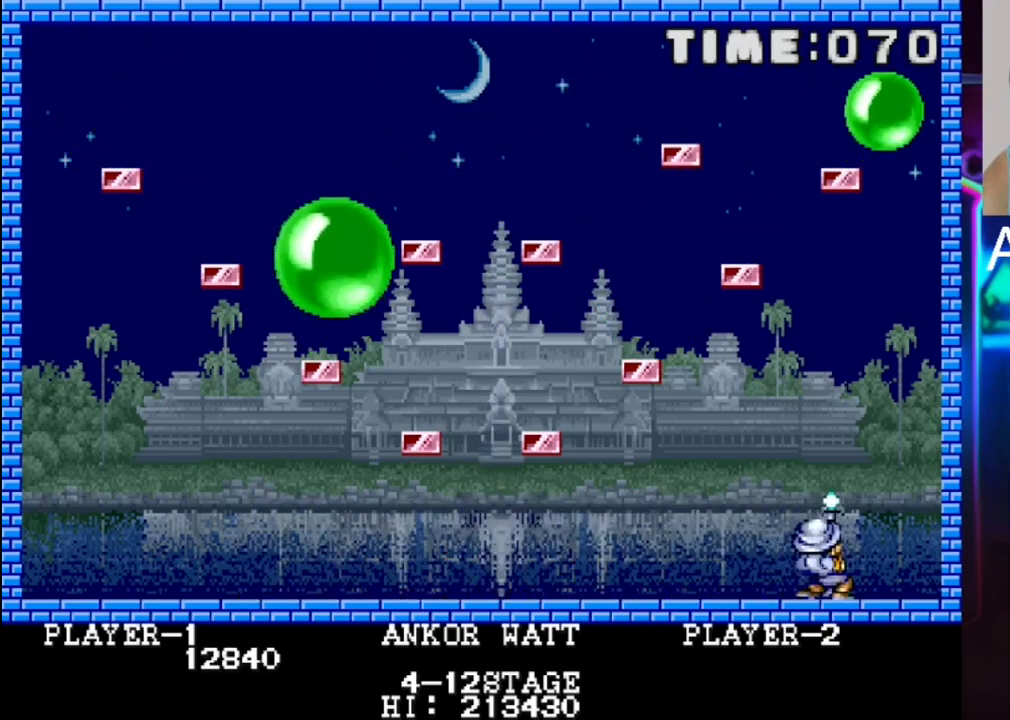
{"buttons": [], "events": [[17, "X", "up"], [83, "DPAD_LEFT", "down"], [233, "DPAD_LEFT", "up"]]}
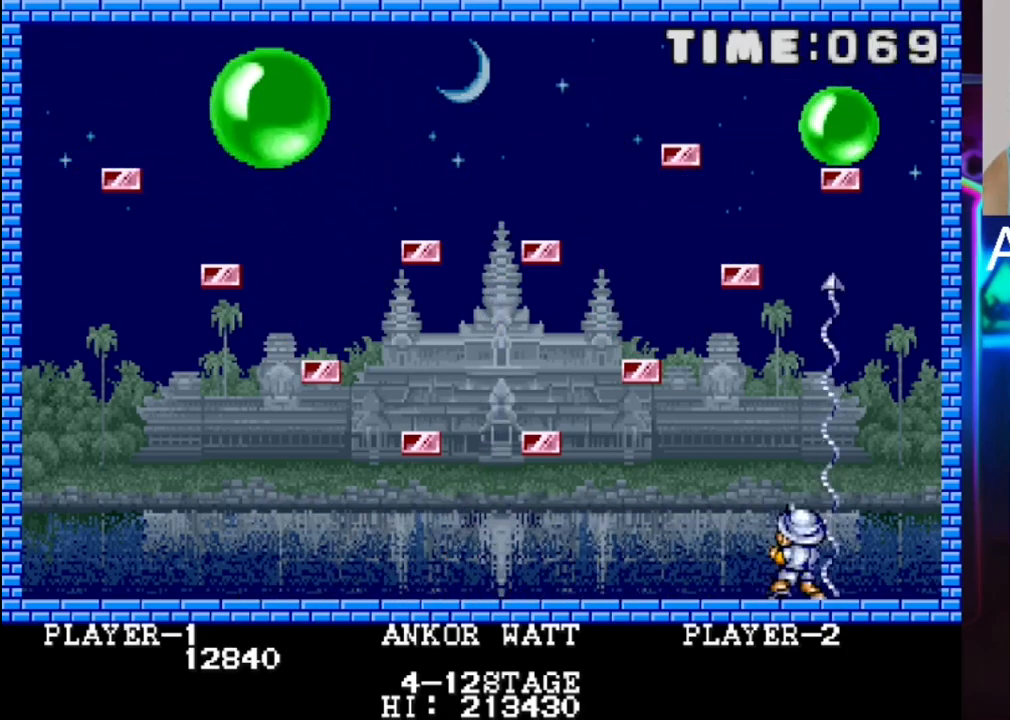
{"buttons": [], "events": []}
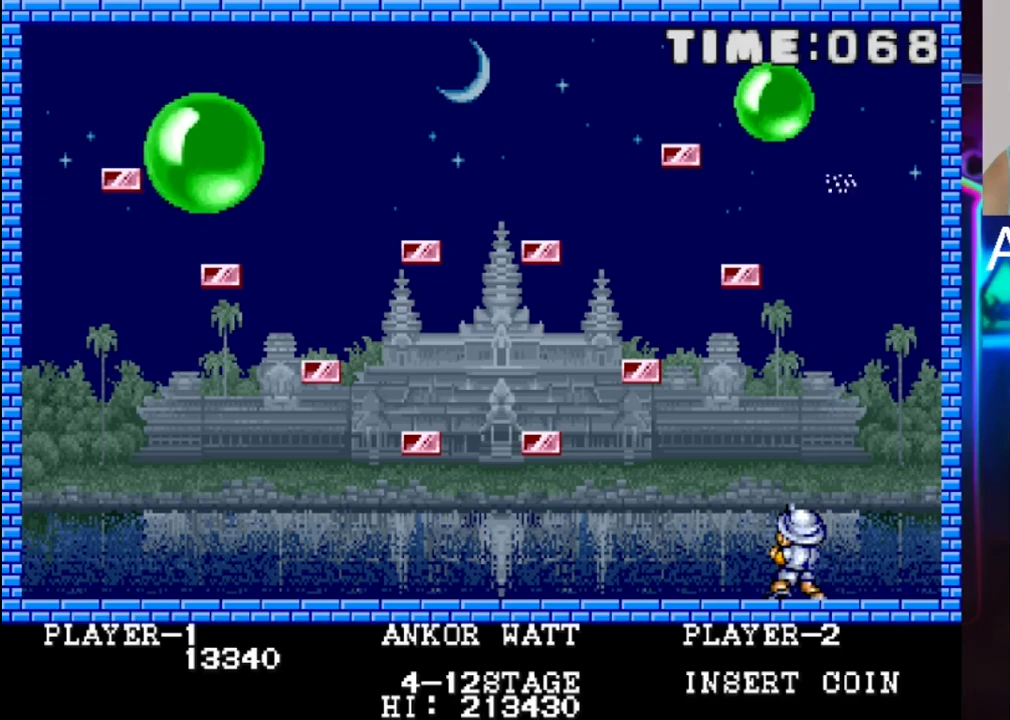
{"buttons": [], "events": [[17, "DPAD_RIGHT", "down"], [150, "DPAD_RIGHT", "up"]]}
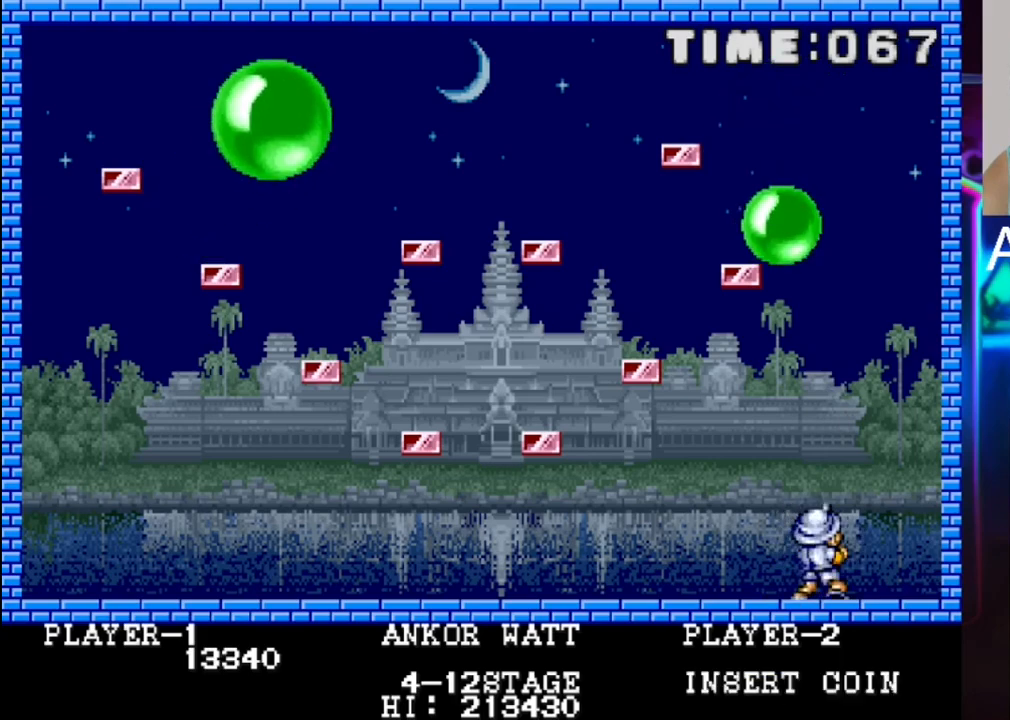
{"buttons": [], "events": [[67, "DPAD_RIGHT", "down"], [133, "DPAD_RIGHT", "up"], [133, "X", "down"], [333, "X", "up"]]}
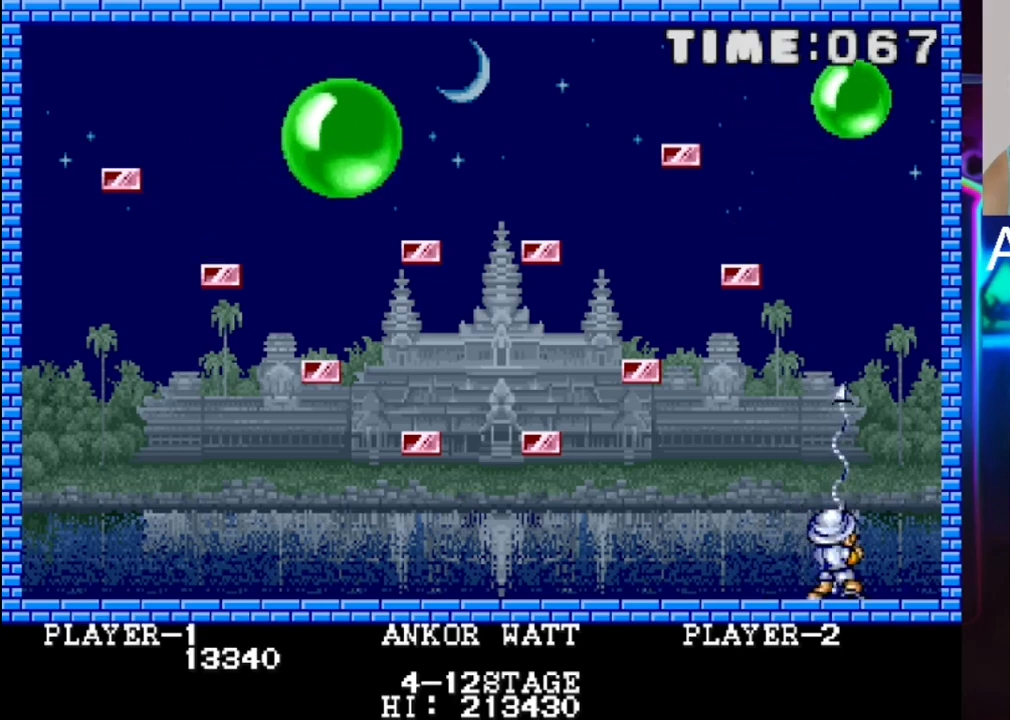
{"buttons": [], "events": []}
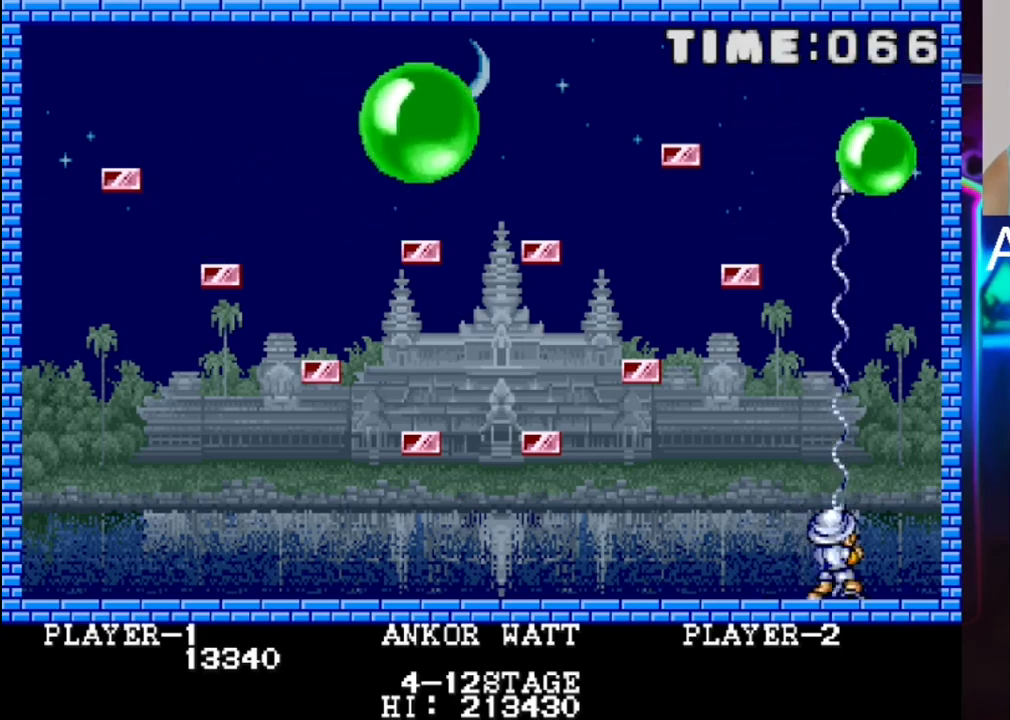
{"buttons": ["DPAD_LEFT"], "events": [[267, "DPAD_LEFT", "down"]]}
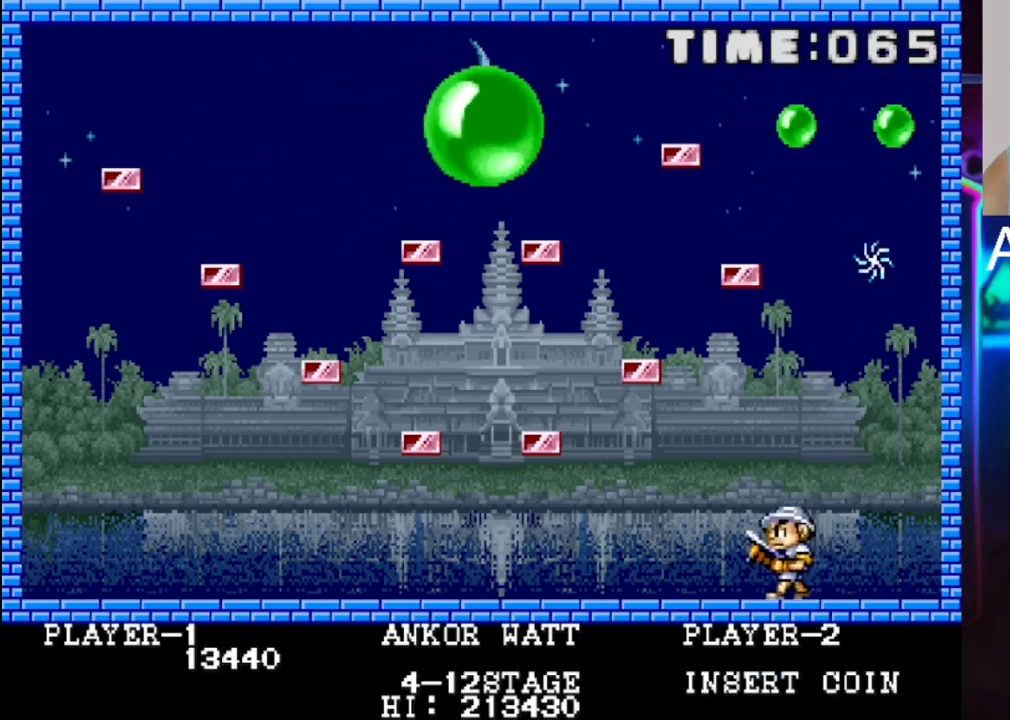
{"buttons": ["DPAD_RIGHT"], "events": [[33, "DPAD_LEFT", "up"], [233, "DPAD_RIGHT", "down"]]}
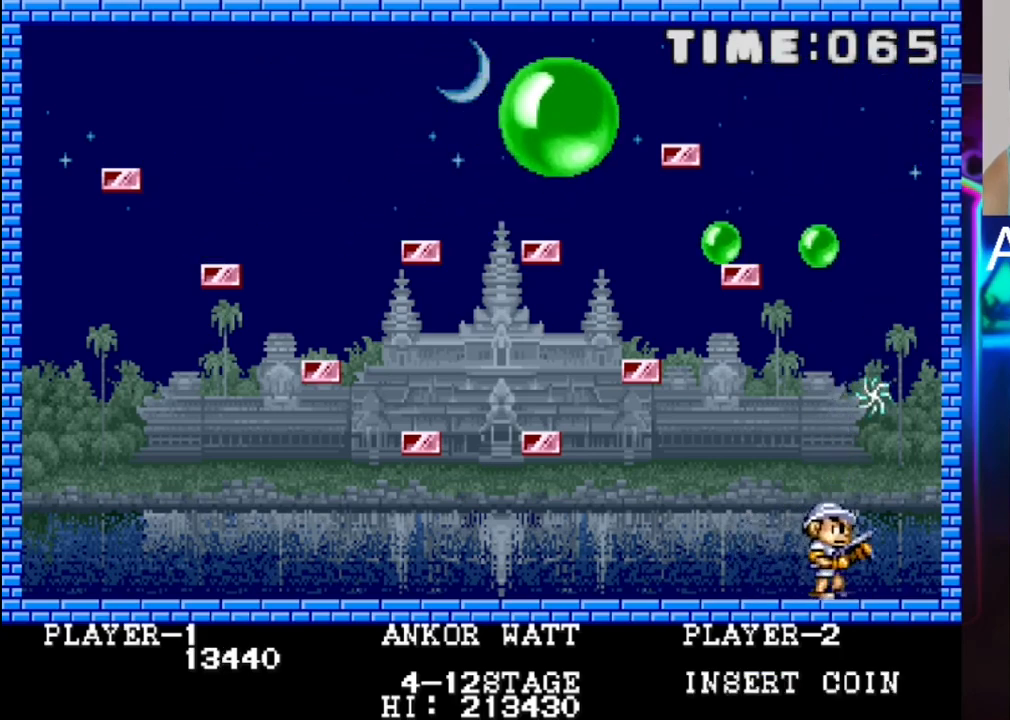
{"buttons": [], "events": [[50, "DPAD_RIGHT", "up"], [267, "DPAD_RIGHT", "down"], [400, "DPAD_RIGHT", "up"]]}
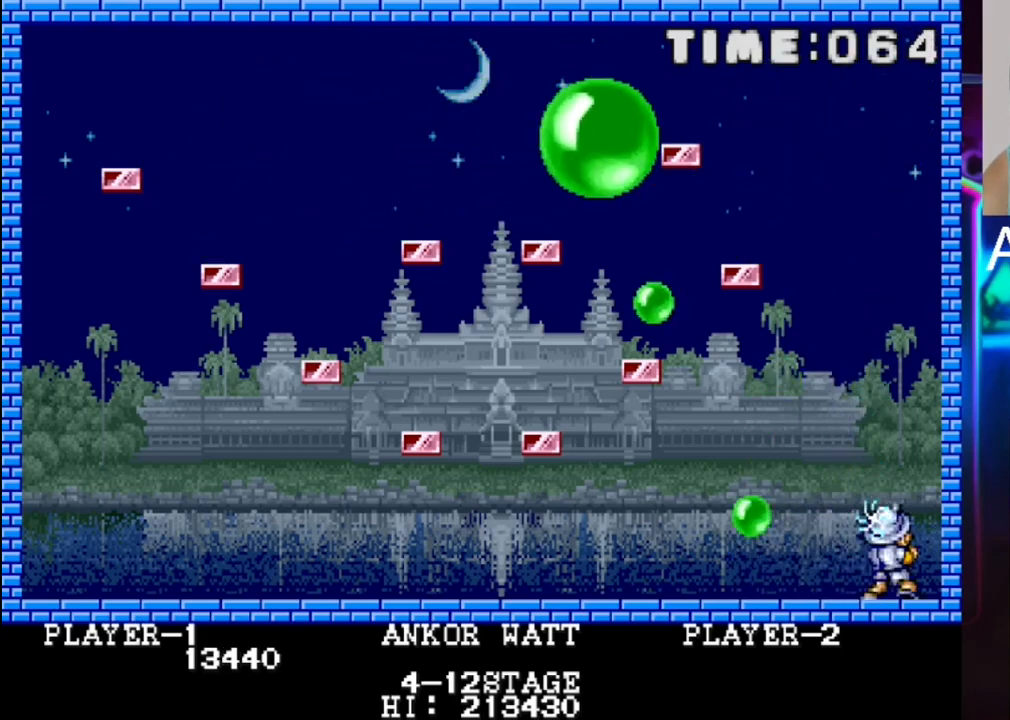
{"buttons": [], "events": [[167, "DPAD_LEFT", "down"], [433, "DPAD_LEFT", "up"]]}
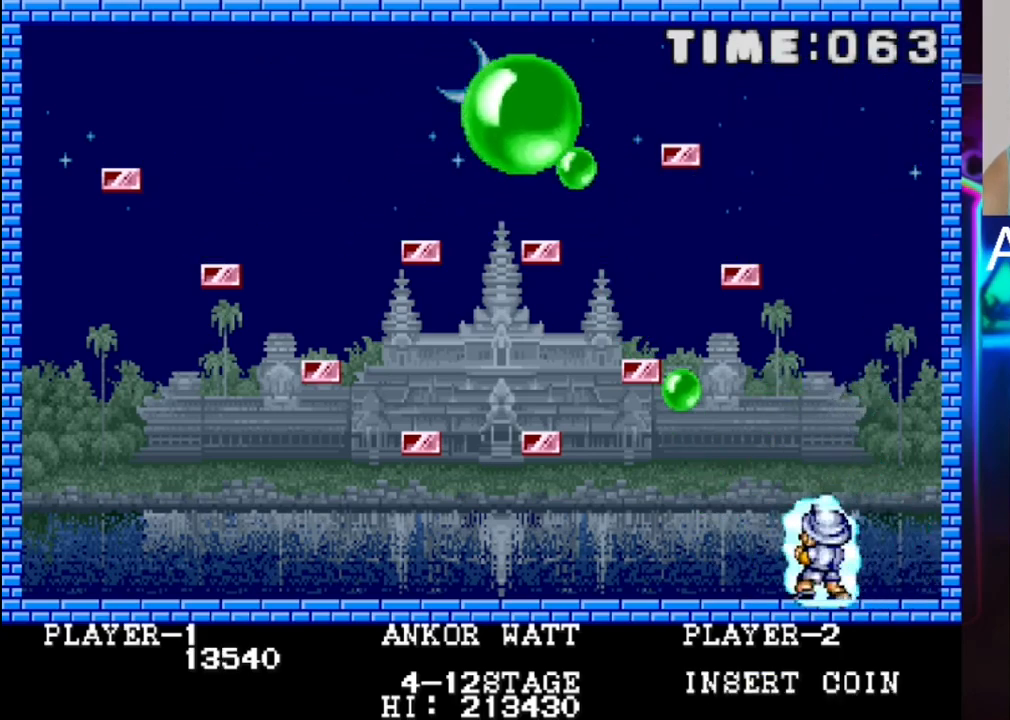
{"buttons": ["DPAD_RIGHT"], "events": [[117, "DPAD_LEFT", "down"], [317, "DPAD_LEFT", "up"], [450, "DPAD_RIGHT", "down"]]}
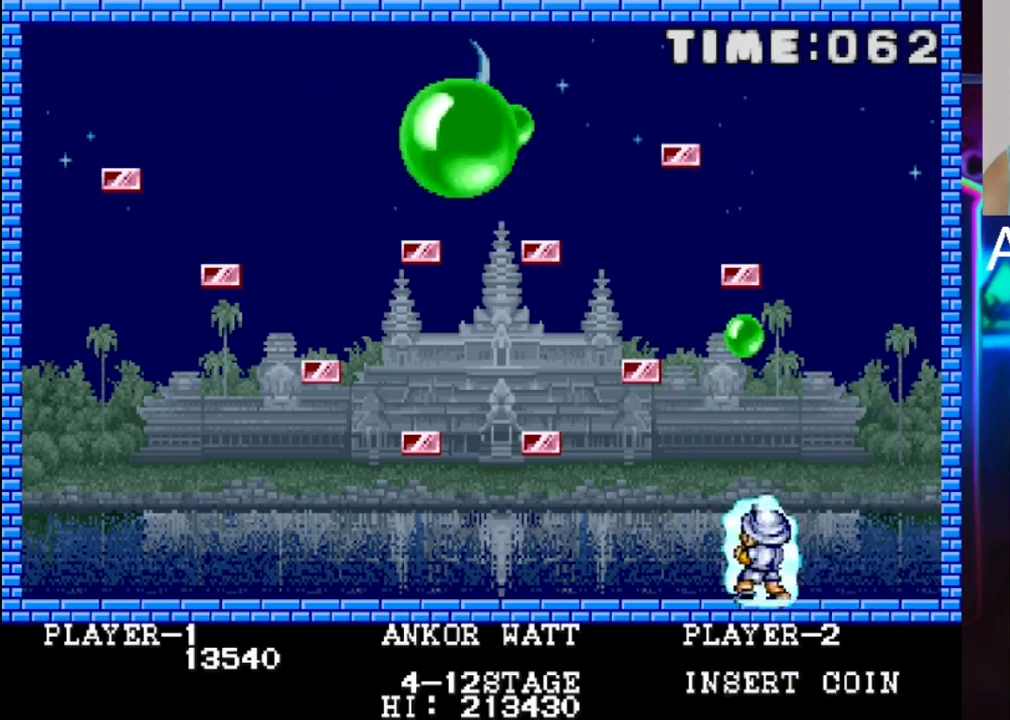
{"buttons": ["DPAD_LEFT"], "events": [[83, "X", "down"], [150, "DPAD_RIGHT", "up"], [300, "DPAD_LEFT", "down"], [300, "X", "up"]]}
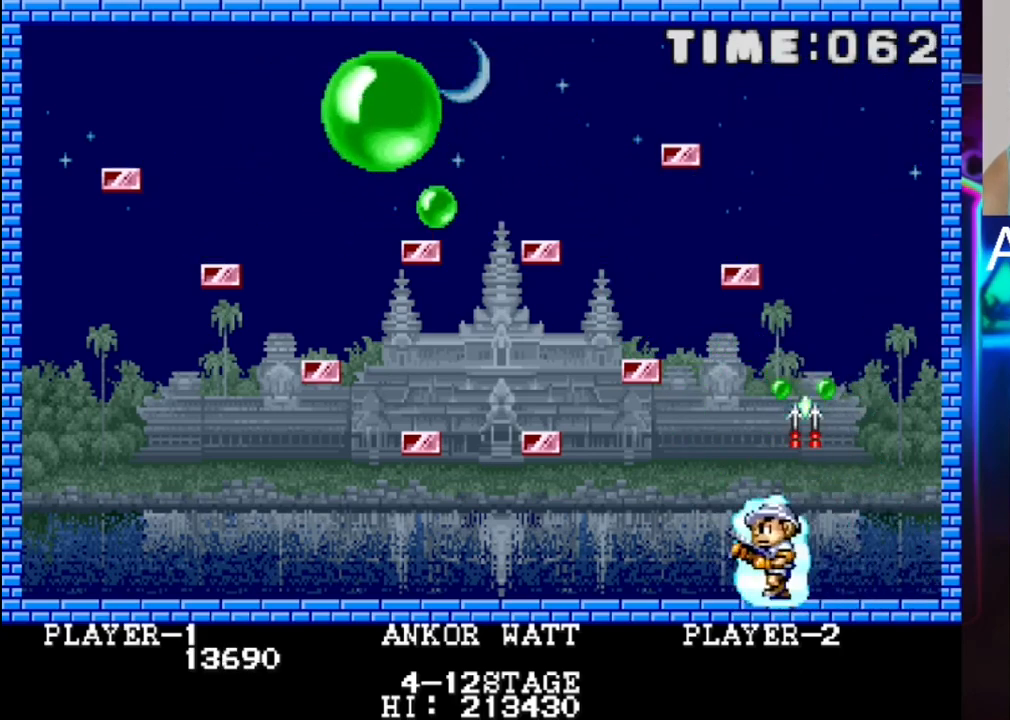
{"buttons": ["X"], "events": [[117, "DPAD_LEFT", "up"], [183, "DPAD_LEFT", "down"], [383, "X", "down"], [450, "DPAD_LEFT", "up"]]}
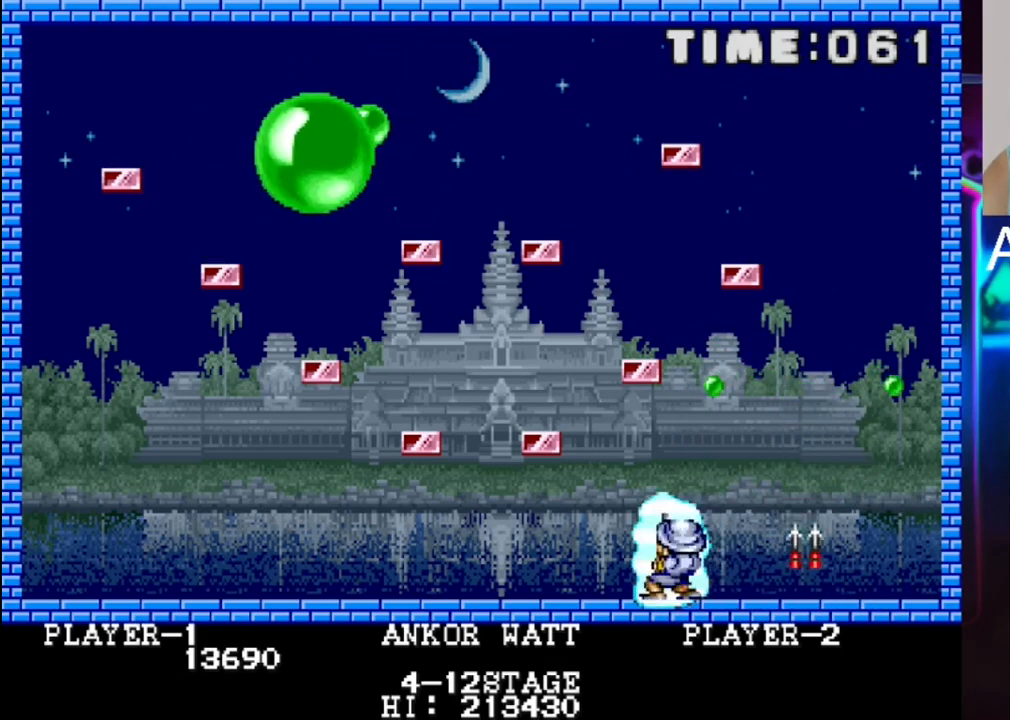
{"buttons": [], "events": [[33, "X", "up"], [100, "DPAD_RIGHT", "down"], [483, "DPAD_RIGHT", "up"]]}
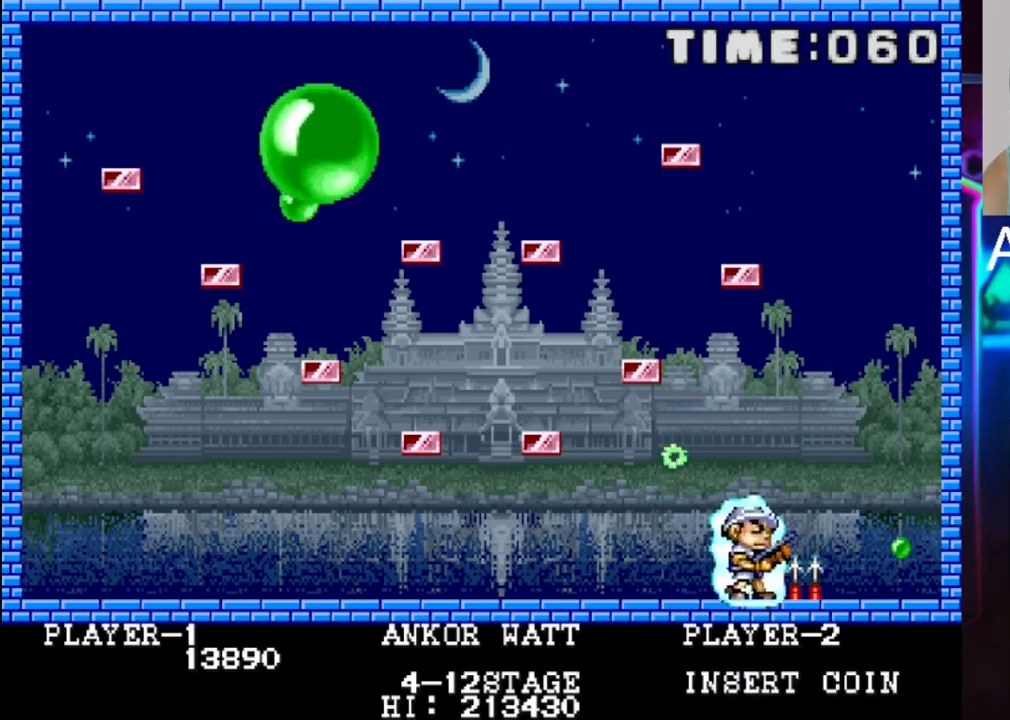
{"buttons": ["X"], "events": [[250, "DPAD_RIGHT", "down"], [383, "DPAD_RIGHT", "up"], [383, "X", "down"]]}
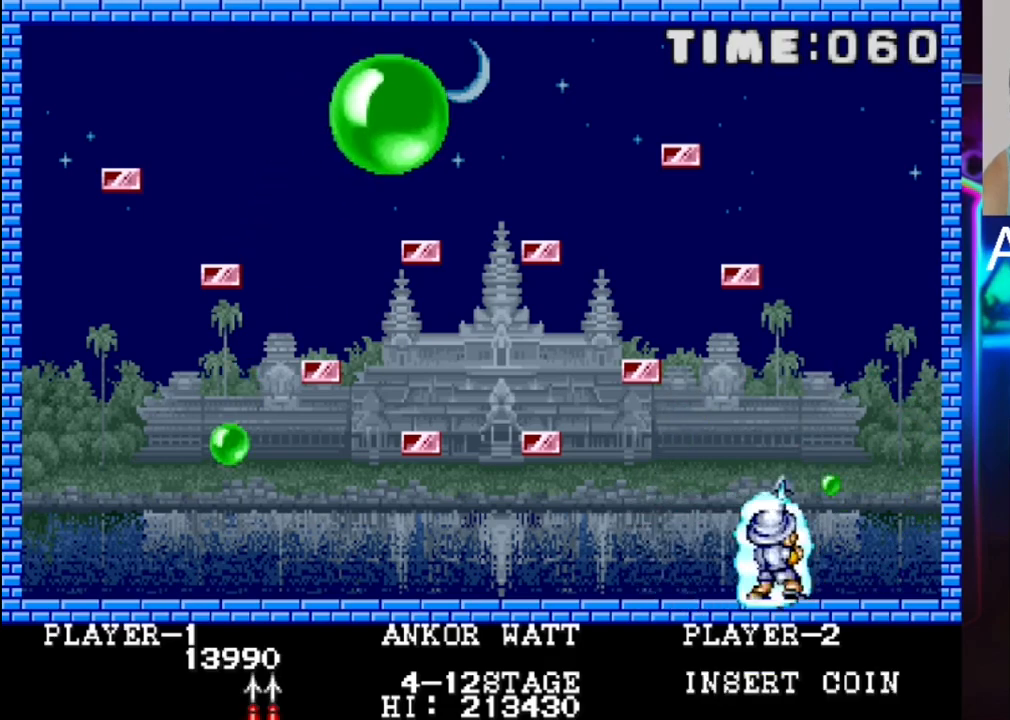
{"buttons": ["DPAD_RIGHT"], "events": [[17, "X", "up"], [83, "DPAD_LEFT", "down"], [283, "DPAD_LEFT", "up"], [417, "DPAD_RIGHT", "down"]]}
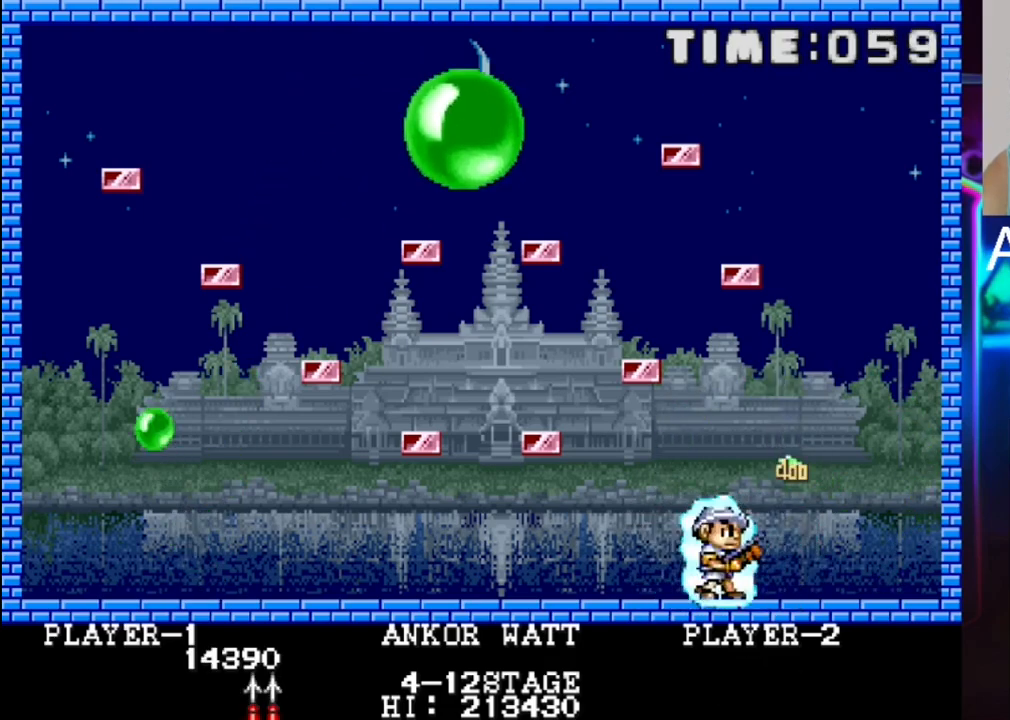
{"buttons": ["DPAD_LEFT"], "events": [[250, "DPAD_LEFT", "down"], [250, "DPAD_RIGHT", "up"]]}